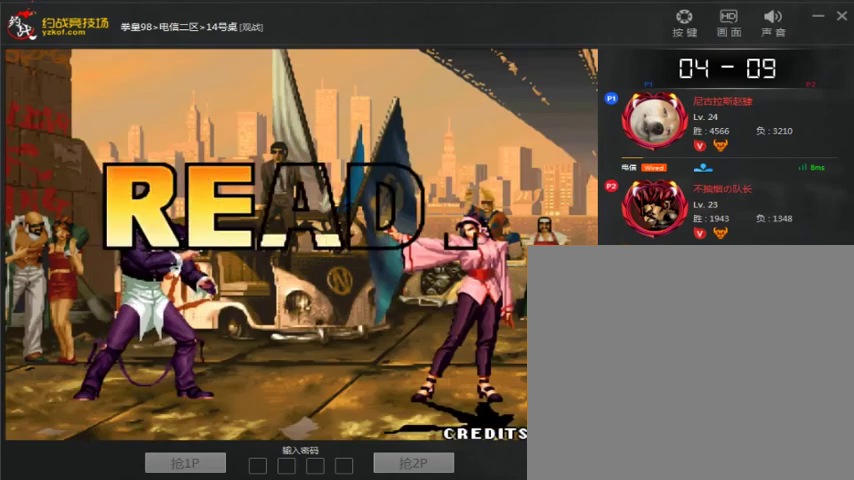
Gameplay with a controller (arcade stick); each line is a JSON object with the inputs held at the frame after it (dt_ms = milliseconds from this image to that frame). "events" lists button and stick changes between this image and that frame as [ms after this image, input, new state], when the widget could be followed in between. Not read: L3 R3.
{"dt_ms": 500, "buttons": [], "left_stick": "center", "events": []}
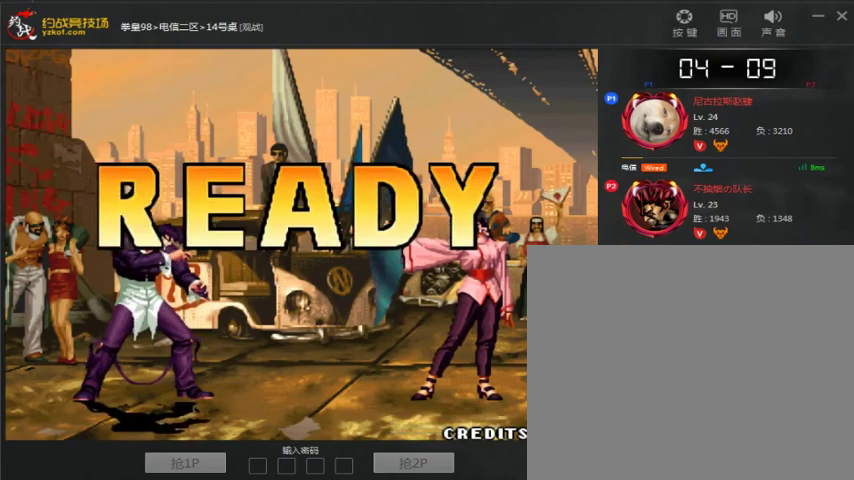
{"dt_ms": 500, "buttons": [], "left_stick": "center", "events": []}
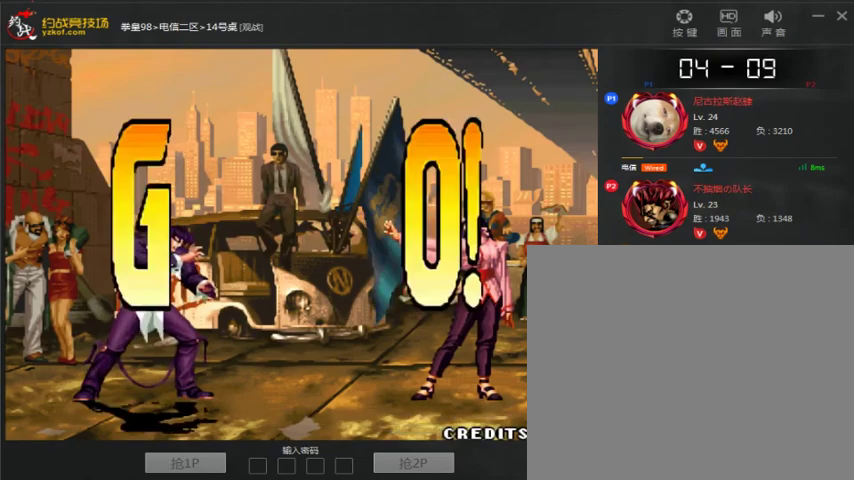
{"dt_ms": 500, "buttons": [], "left_stick": "center", "events": [[67, "A", "down"], [200, "A", "up"], [300, "A", "down"], [500, "A", "up"]]}
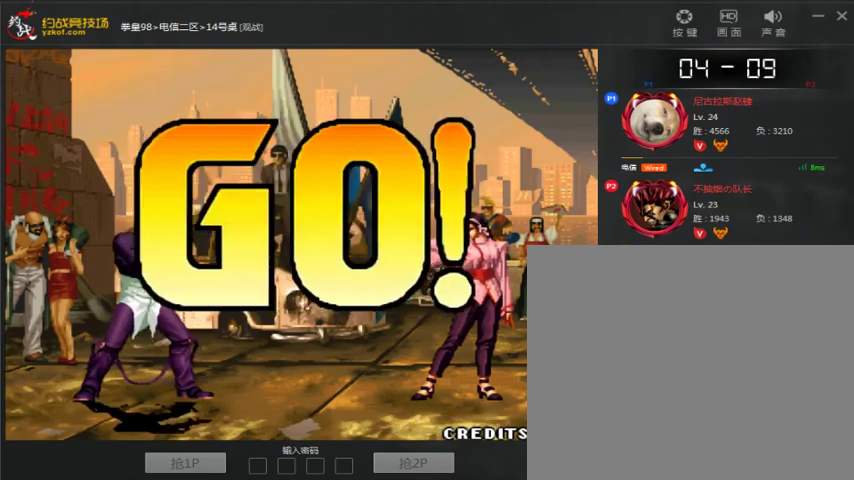
{"dt_ms": 500, "buttons": [], "left_stick": "right", "events": [[67, "left_stick", "left"], [200, "C", "down"], [400, "left_stick", "center"], [467, "left_stick", "right"], [500, "C", "up"]]}
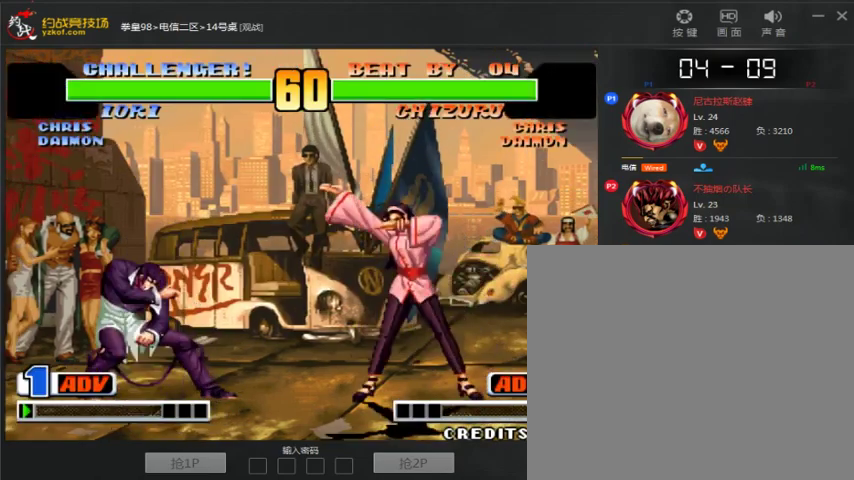
{"dt_ms": 500, "buttons": [], "left_stick": "left", "events": [[467, "left_stick", "left"]]}
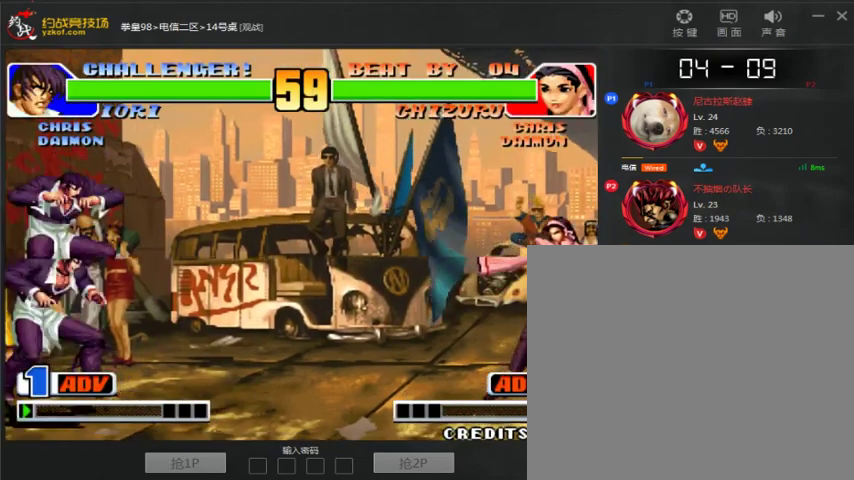
{"dt_ms": 1000, "buttons": [], "left_stick": "right", "events": [[367, "left_stick", "center"], [467, "C", "down"], [467, "D", "down"], [800, "C", "up"], [800, "D", "up"], [833, "left_stick", "left"], [933, "left_stick", "down-right"], [1000, "left_stick", "right"]]}
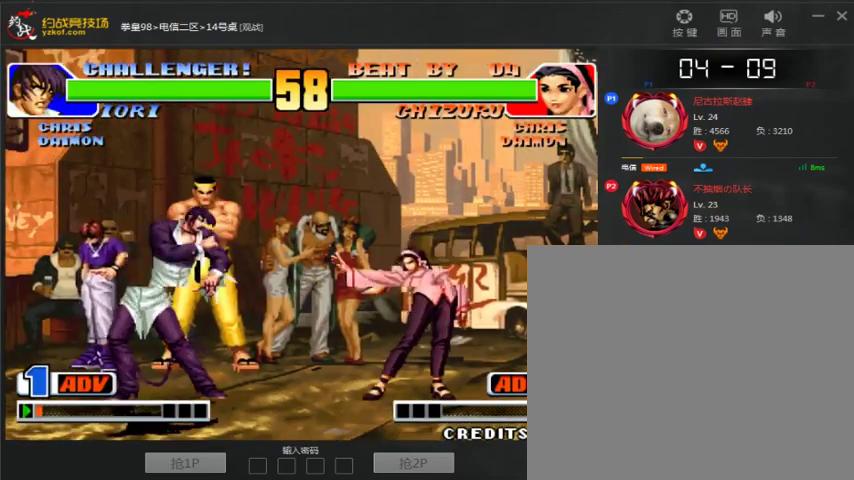
{"dt_ms": 500, "buttons": [], "left_stick": "right", "events": []}
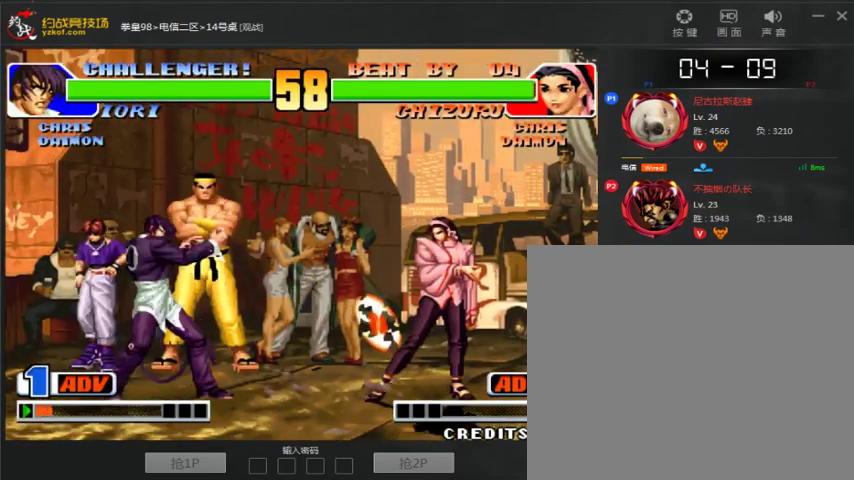
{"dt_ms": 1000, "buttons": [], "left_stick": "center"}
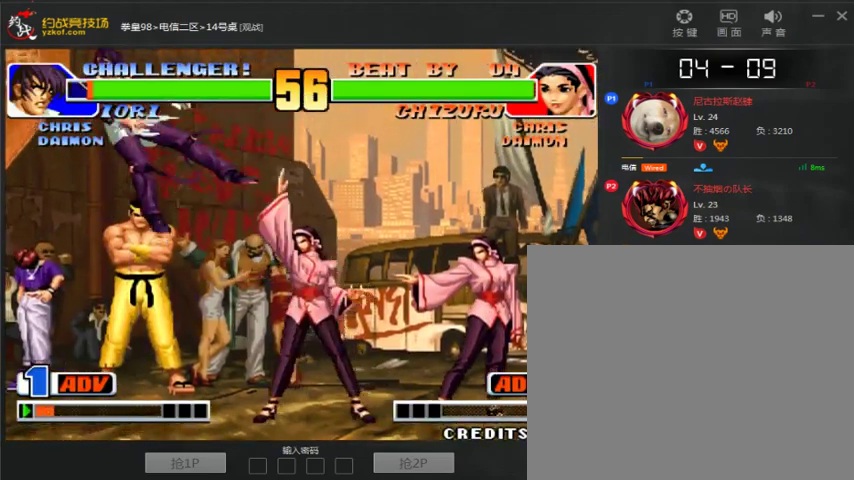
{"dt_ms": 500, "buttons": [], "left_stick": "left", "events": [[100, "left_stick", "left"], [167, "left_stick", "center"], [267, "left_stick", "left"]]}
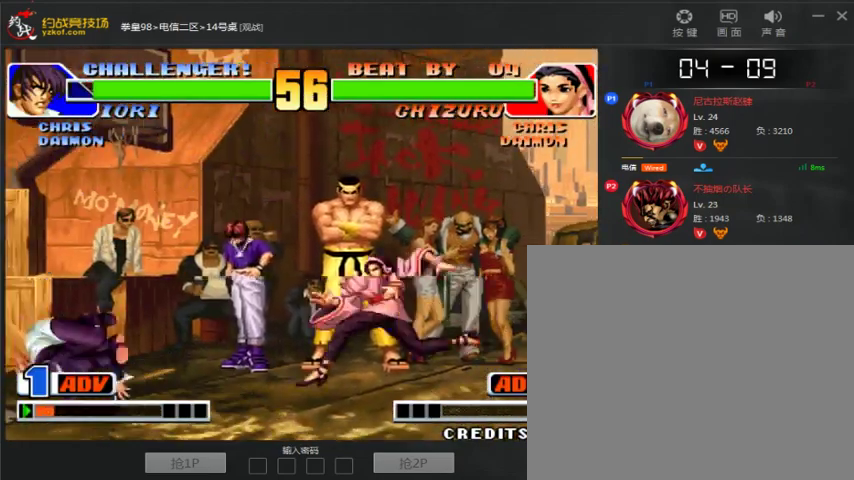
{"dt_ms": 500, "buttons": [], "left_stick": "right", "events": [[67, "left_stick", "center"], [467, "left_stick", "right"]]}
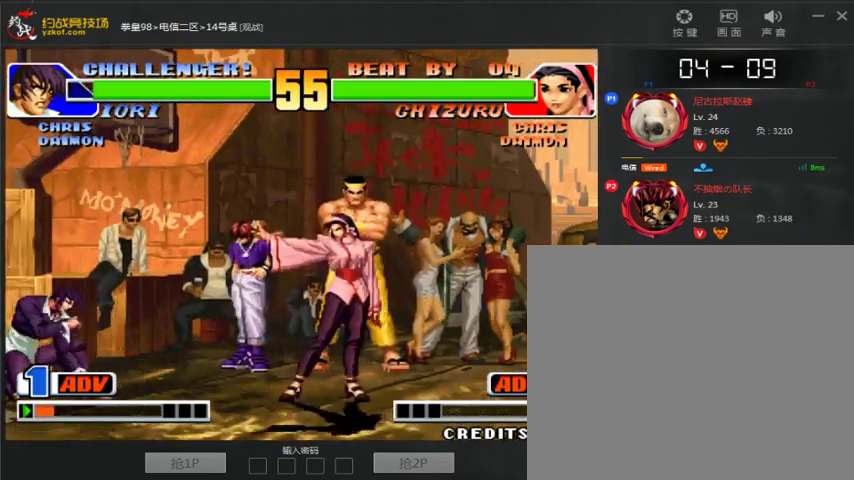
{"dt_ms": 500, "buttons": [], "left_stick": "center", "events": [[267, "left_stick", "left"], [467, "left_stick", "center"]]}
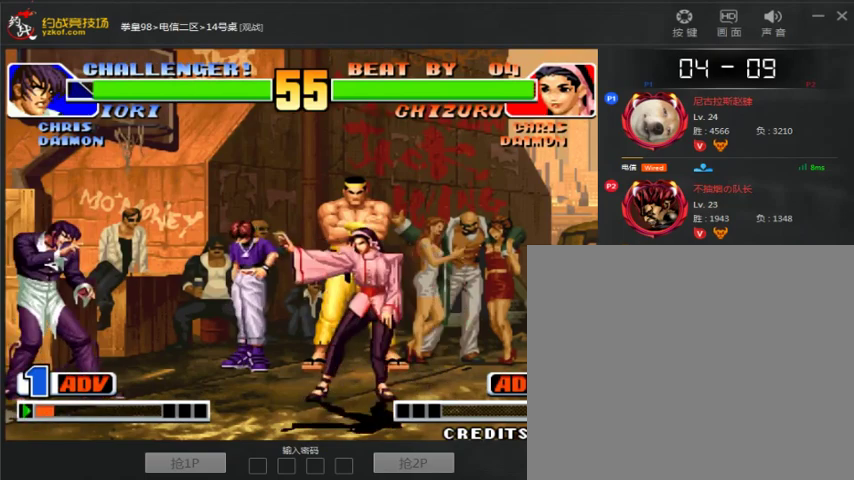
{"dt_ms": 500, "buttons": [], "left_stick": "right", "events": [[267, "C", "down"], [433, "C", "up"], [433, "left_stick", "right"]]}
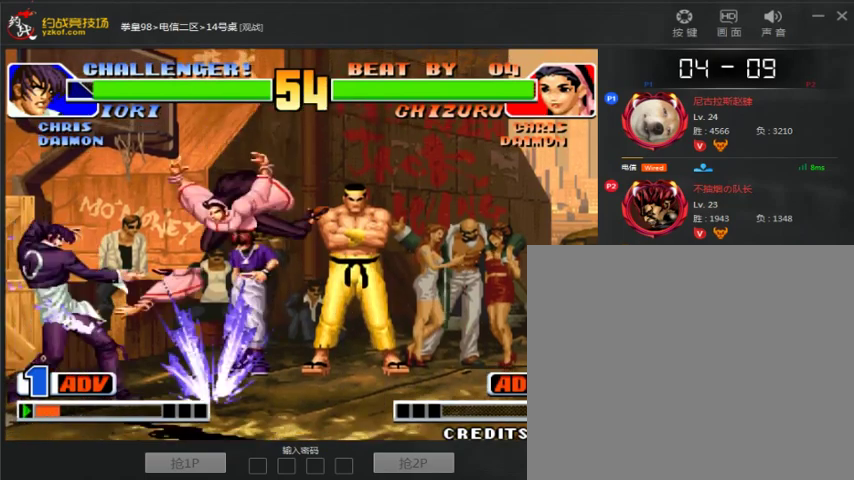
{"dt_ms": 500, "buttons": ["A"], "left_stick": "left"}
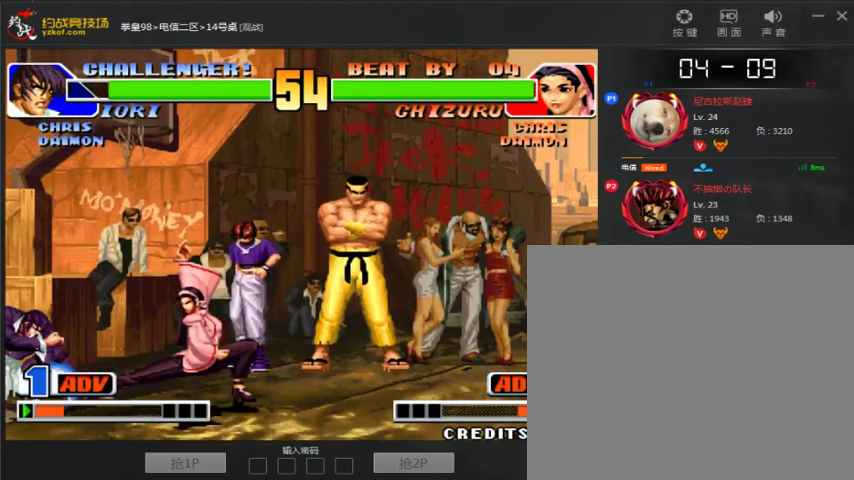
{"dt_ms": 500, "buttons": ["C"], "left_stick": "center", "events": [[167, "A", "up"], [167, "left_stick", "down"], [267, "left_stick", "right"], [300, "C", "down"], [367, "left_stick", "center"]]}
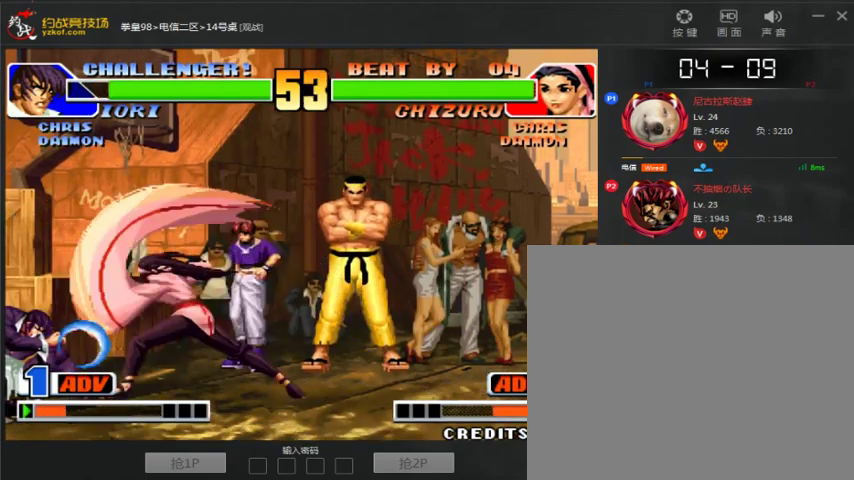
{"dt_ms": 500, "buttons": [], "left_stick": "right", "events": [[33, "left_stick", "left"], [100, "C", "up"], [100, "left_stick", "down"], [233, "left_stick", "right"], [367, "C", "down"], [467, "C", "up"]]}
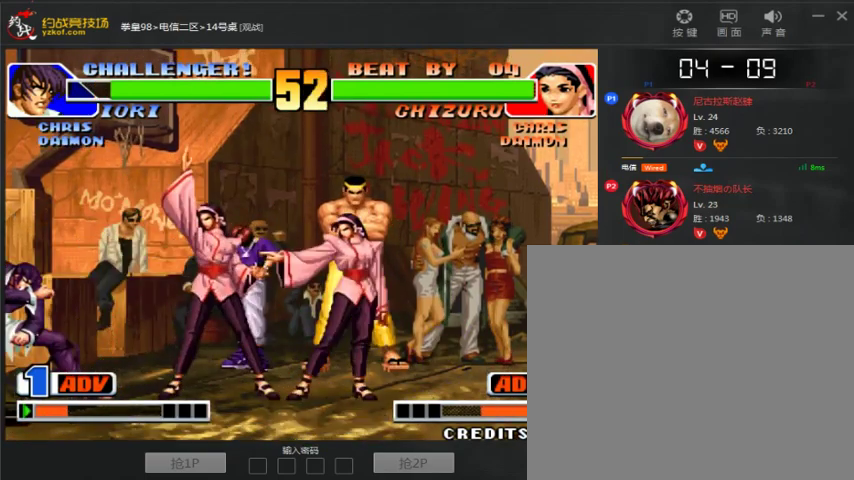
{"dt_ms": 500, "buttons": ["A"], "left_stick": "center", "events": [[267, "A", "down"], [367, "A", "up"], [433, "A", "down"], [467, "left_stick", "center"]]}
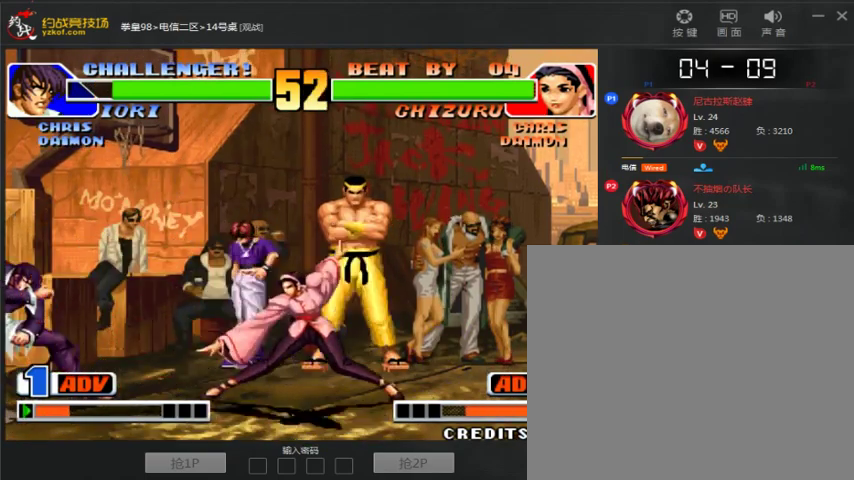
{"dt_ms": 500, "buttons": [], "left_stick": "right", "events": [[67, "A", "up"], [133, "left_stick", "right"]]}
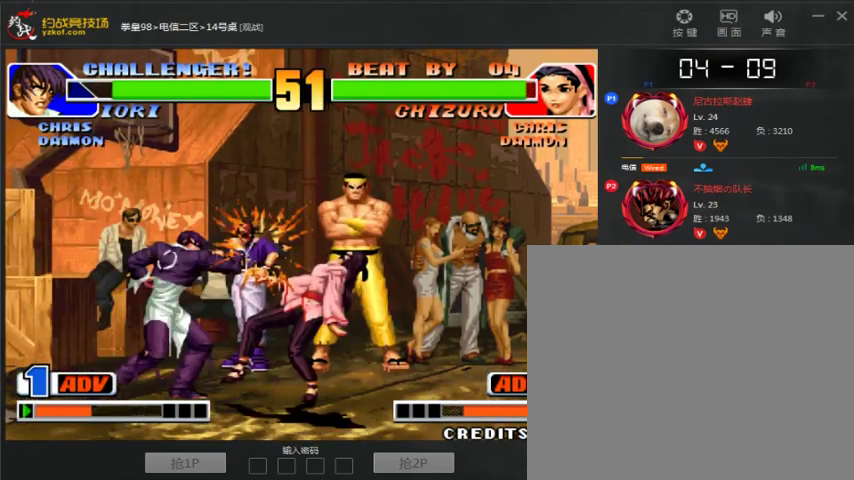
{"dt_ms": 500, "buttons": [], "left_stick": "right", "events": [[33, "left_stick", "left"], [133, "left_stick", "down-right"], [200, "left_stick", "right"], [267, "C", "down"], [367, "C", "up"]]}
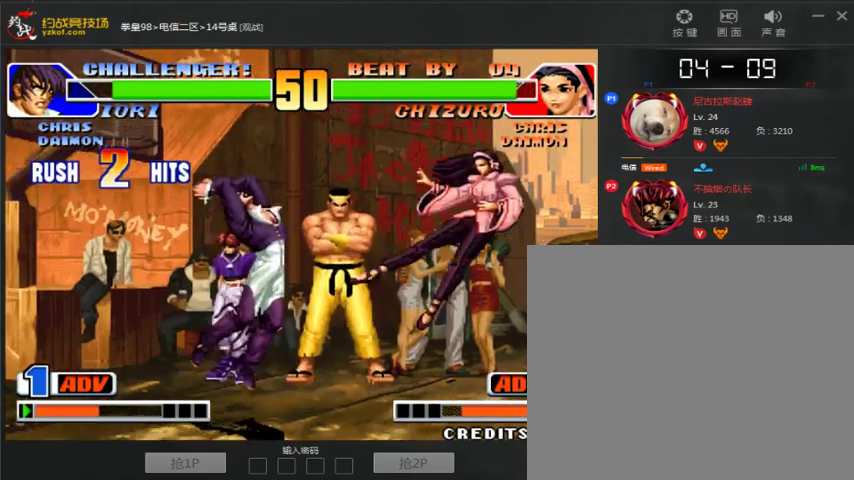
{"dt_ms": 500, "buttons": [], "left_stick": "center", "events": [[167, "left_stick", "center"], [233, "A", "down"], [233, "B", "down"], [500, "A", "up"], [500, "B", "up"]]}
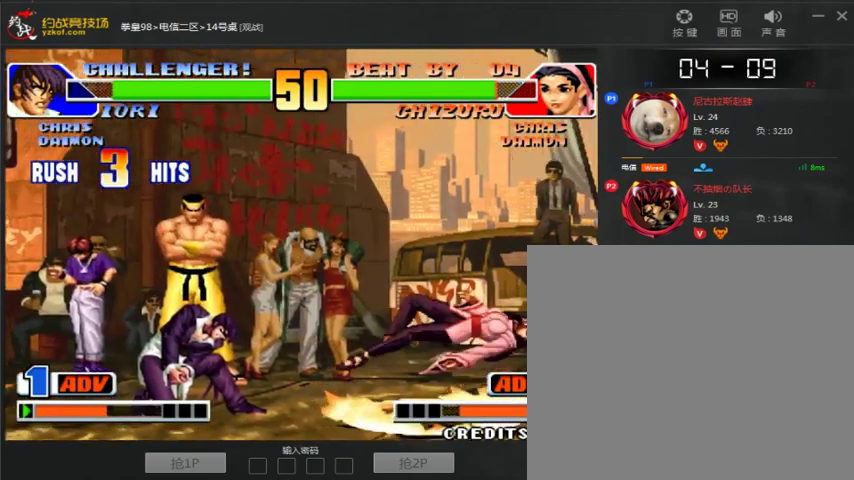
{"dt_ms": 500, "buttons": [], "left_stick": "center", "events": []}
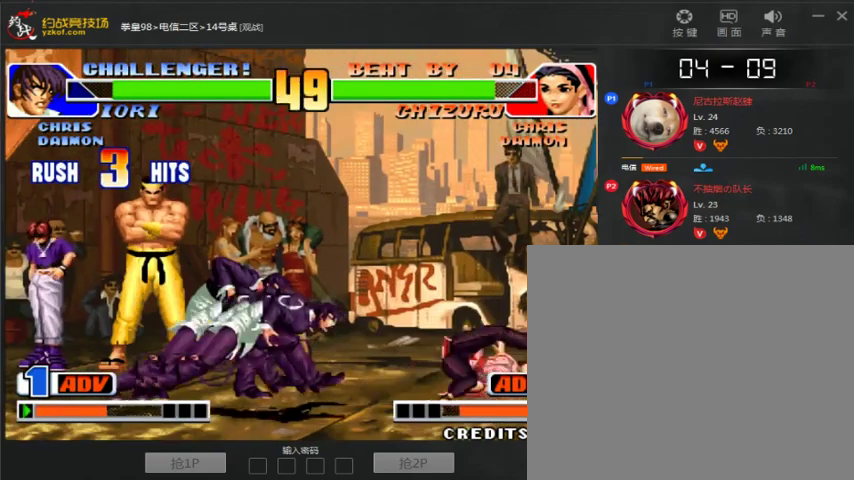
{"dt_ms": 500, "buttons": [], "left_stick": "down-left", "events": [[267, "left_stick", "down-left"]]}
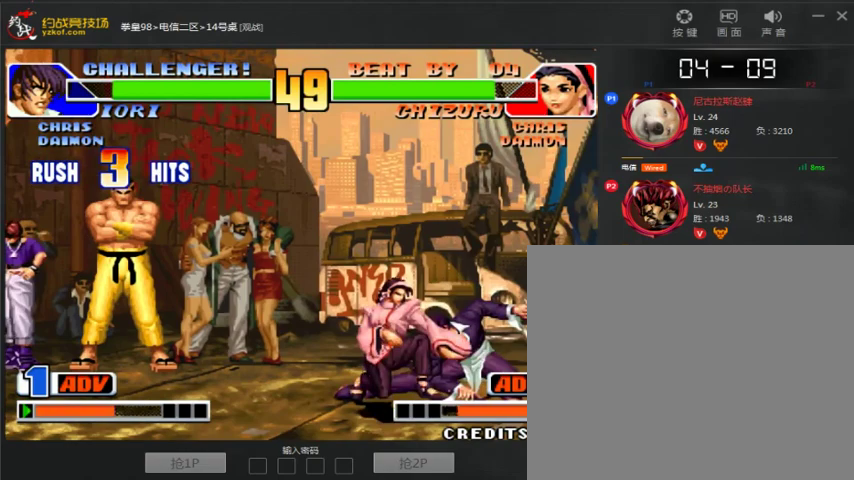
{"dt_ms": 500, "buttons": [], "left_stick": "down-left", "events": []}
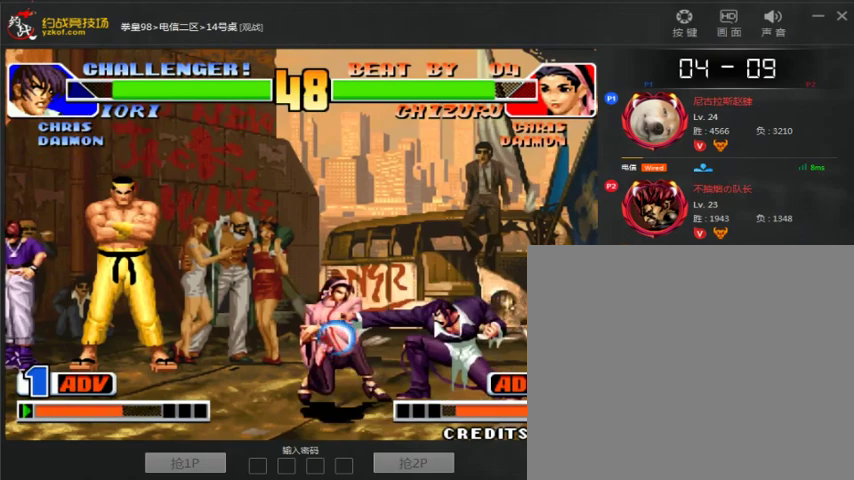
{"dt_ms": 500, "buttons": [], "left_stick": "left", "events": [[100, "B", "down"], [233, "B", "up"], [367, "left_stick", "left"]]}
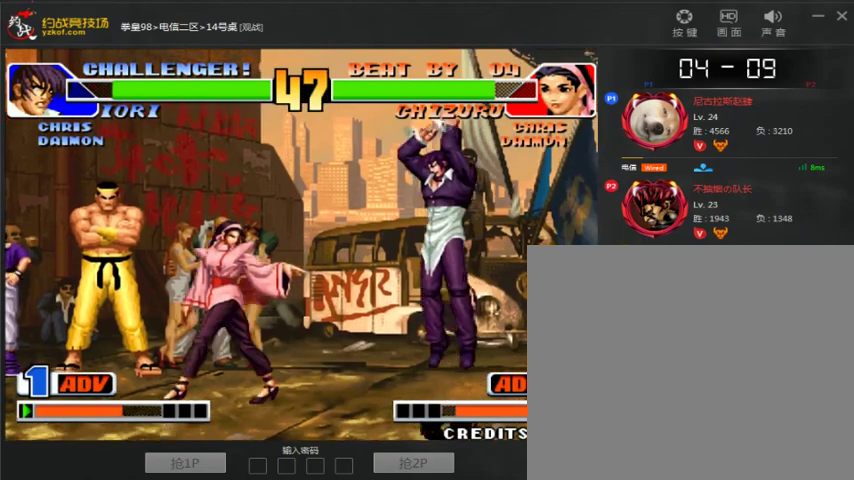
{"dt_ms": 500, "buttons": ["C"], "left_stick": "down-left", "events": [[367, "left_stick", "down-left"], [400, "C", "down"]]}
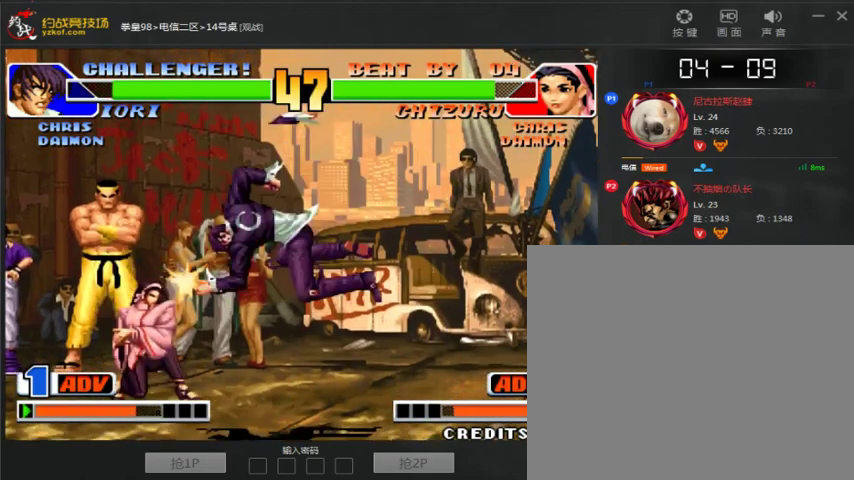
{"dt_ms": 500, "buttons": [], "left_stick": "left", "events": [[33, "C", "up"], [33, "left_stick", "right"], [100, "left_stick", "down"], [167, "A", "down"], [167, "left_stick", "left"], [233, "A", "up"]]}
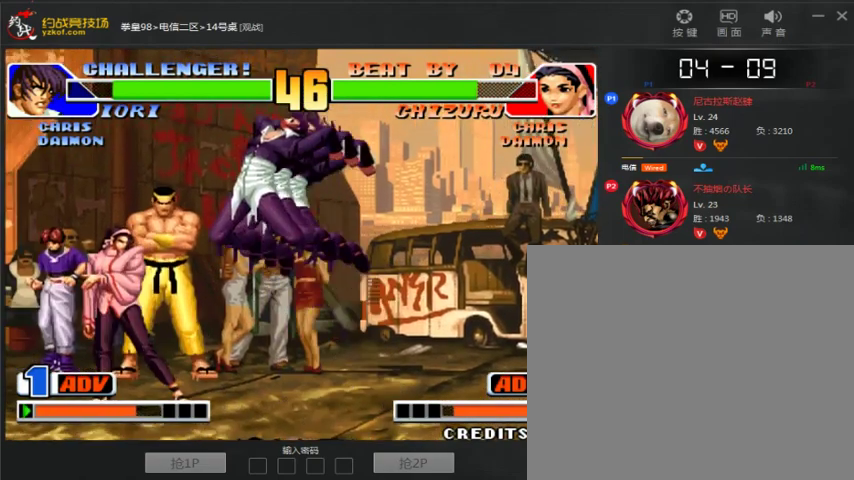
{"dt_ms": 500, "buttons": [], "left_stick": "left", "events": [[333, "left_stick", "center"], [433, "left_stick", "left"]]}
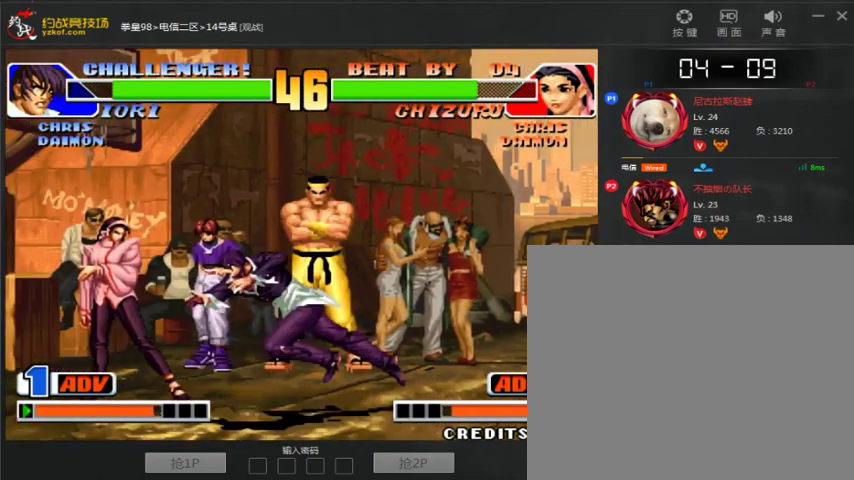
{"dt_ms": 500, "buttons": [], "left_stick": "down", "events": [[333, "left_stick", "center"], [400, "left_stick", "right"], [500, "left_stick", "down"]]}
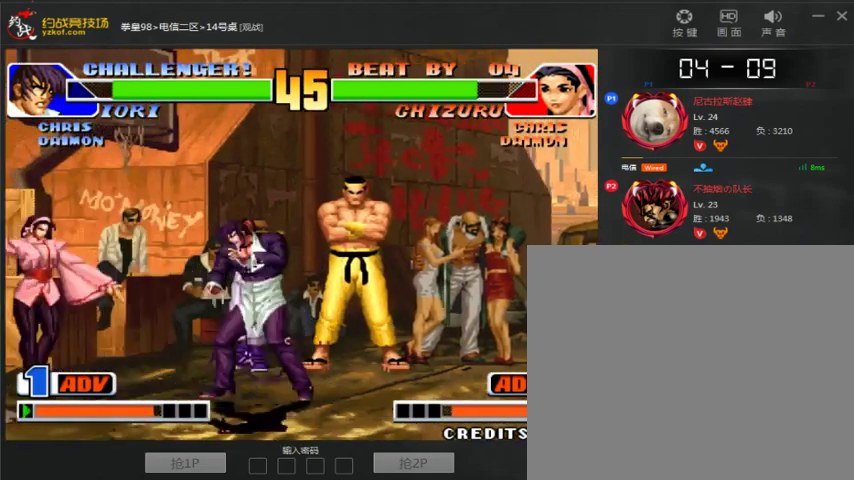
{"dt_ms": 500, "buttons": [], "left_stick": "left", "events": [[100, "C", "down"], [100, "left_stick", "left"], [300, "C", "up"]]}
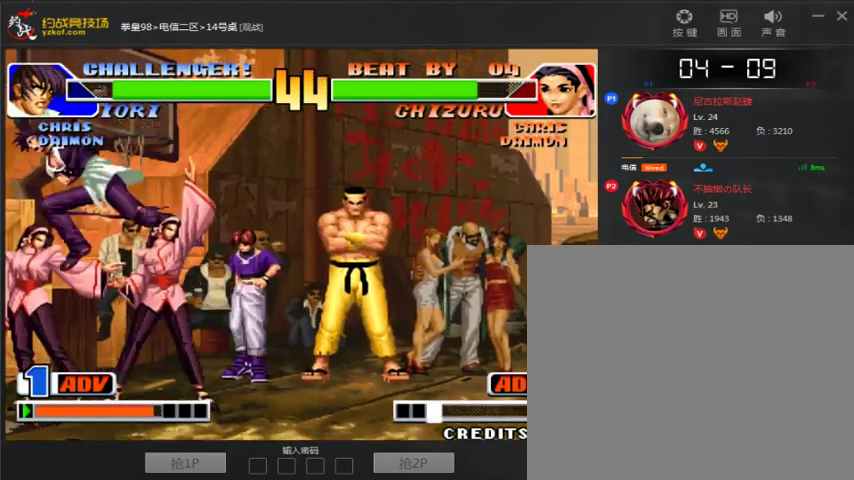
{"dt_ms": 500, "buttons": ["C"], "left_stick": "right", "events": [[67, "left_stick", "right"], [167, "left_stick", "down-right"], [433, "C", "down"], [433, "left_stick", "right"]]}
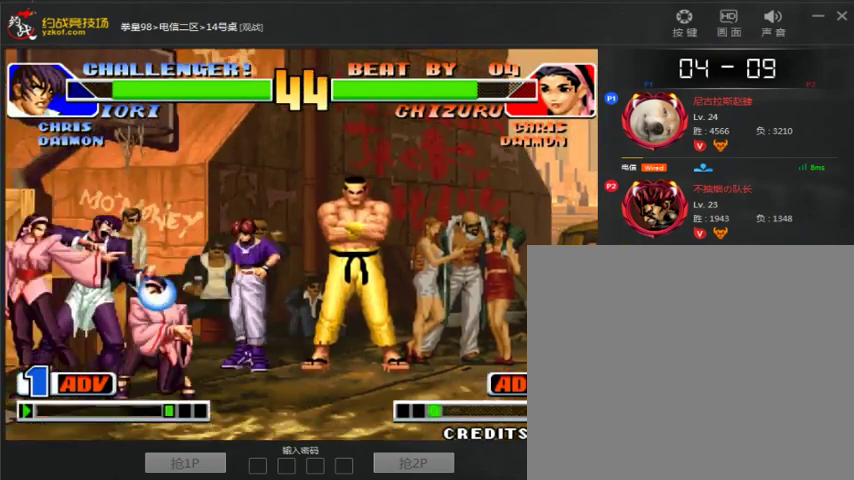
{"dt_ms": 500, "buttons": [], "left_stick": "right", "events": [[33, "C", "up"], [100, "C", "down"], [233, "C", "up"]]}